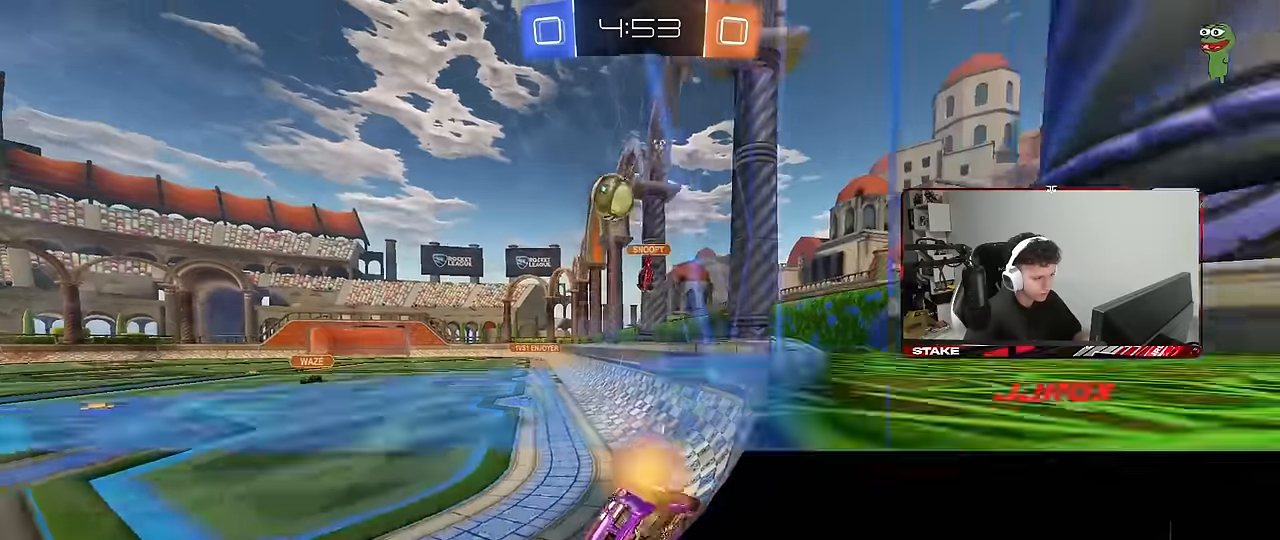
Gameplay with keyboard and mouse; each line is a JSON object with the keys and mouse buttons held at the frame after it. "events" lists presses ("down") and releases ("up") of "1", "2", "3", "4", "5", "a", "alt", "c", "caps_lock", "ctrl", "d", "e", "f", "g", "q", "r", "s", "shift", "space", "t", "tab", "v", "w", "x", "z", "mouse_left", "mouse_wheel" and "mouse_right" between this image and that frame as [ms after this image, input, new state], when the widget could be followed in between. "mouse_left", "mouse_wheel", "mouse_right" = the "left", "wheel", "right" buttons of the "mouse" list. No other keys are recorded. "wheel" means that the mouse wheel is clicked or scrolled. "mouse_move" is the direction in which the mouse moves at that frame (one of eight, or "still"), when it could be read.
{"keys": ["a", "w"], "mouse": [], "mouse_move": "still", "events": [[316, "a", "down"]]}
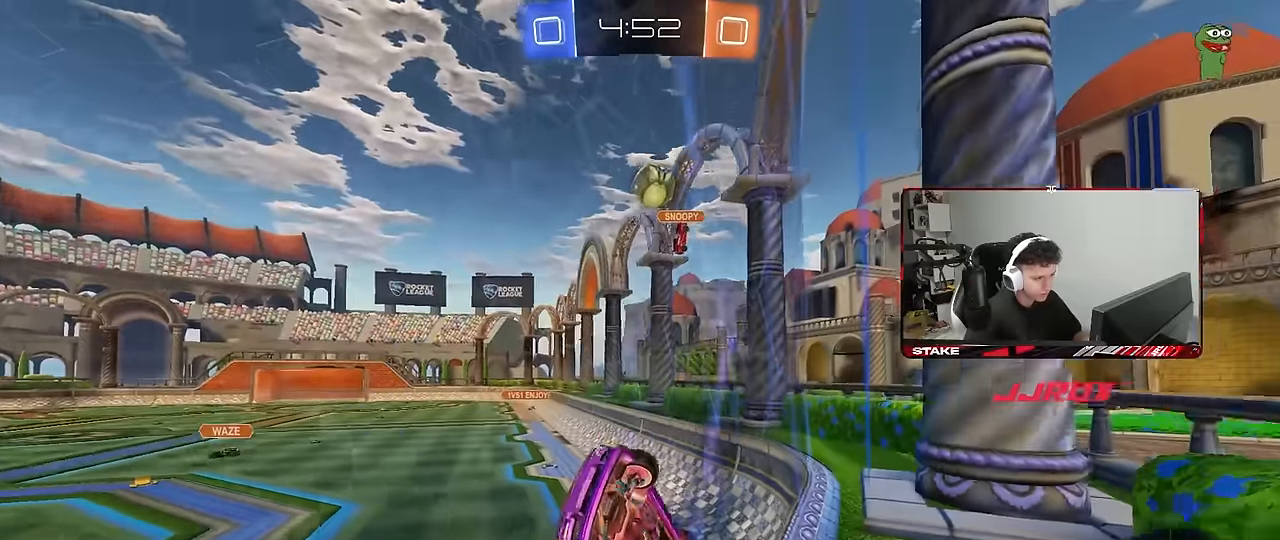
{"keys": ["a", "w"], "mouse": [], "mouse_move": "still", "events": [[83, "a", "up"], [366, "a", "down"]]}
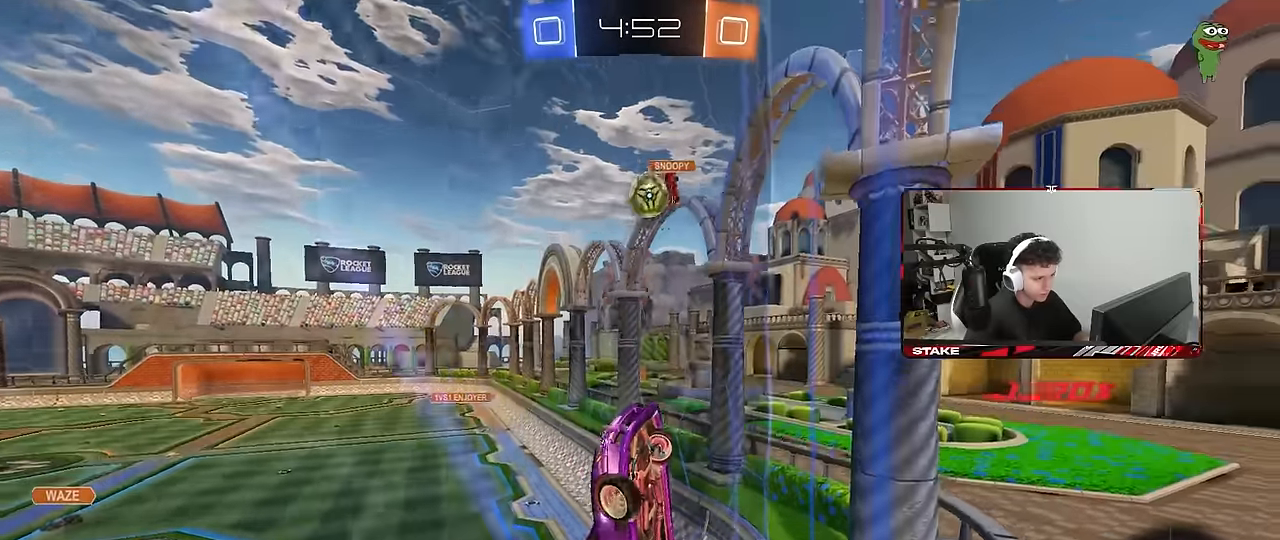
{"keys": ["d", "shift", "w"], "mouse": [], "mouse_move": "still", "events": [[16, "a", "up"], [66, "d", "down"], [150, "shift", "down"], [333, "shift", "up"], [383, "shift", "down"]]}
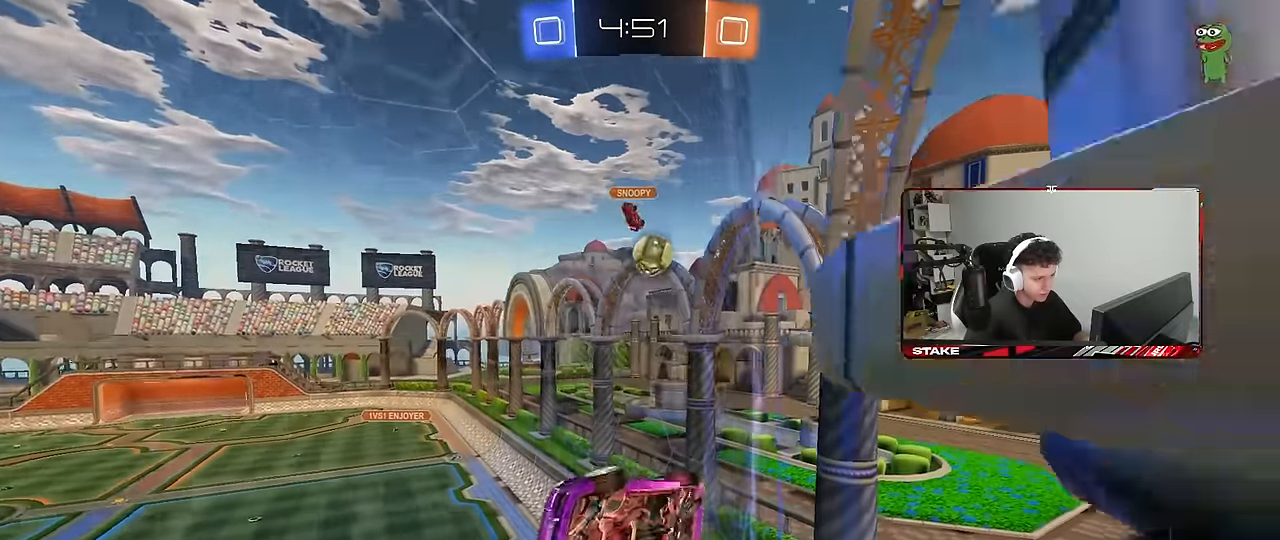
{"keys": ["d", "shift", "w"], "mouse": [], "mouse_move": "still", "events": [[83, "shift", "up"], [500, "shift", "down"]]}
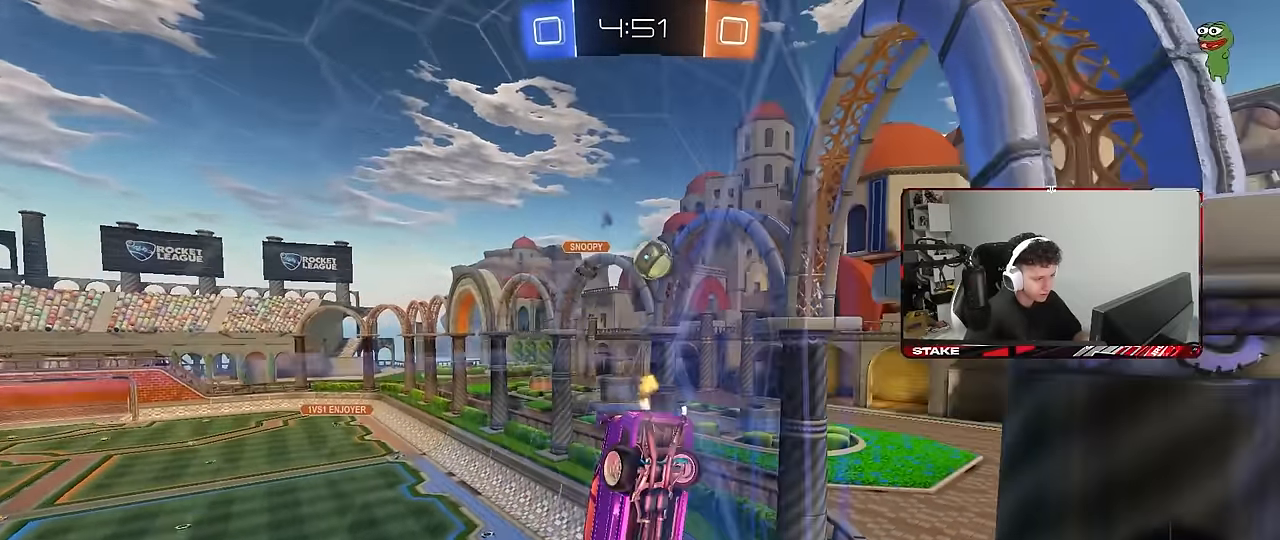
{"keys": ["d", "w"], "mouse": [], "mouse_move": "still", "events": [[33, "shift", "up"]]}
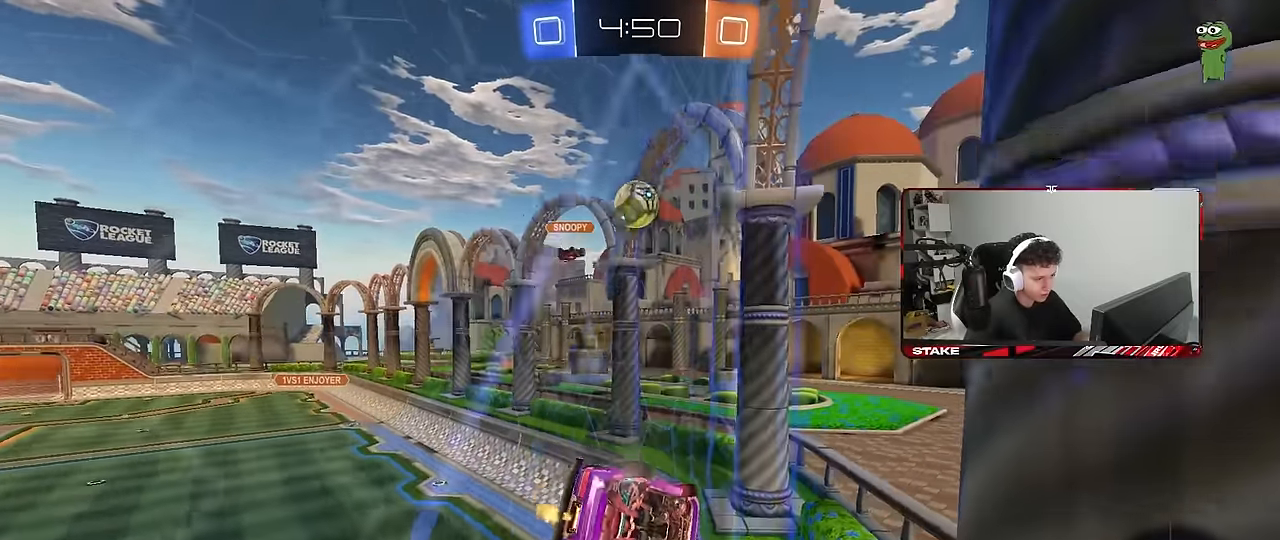
{"keys": ["a", "d", "w"], "mouse": [], "mouse_move": "still", "events": [[200, "d", "up"], [383, "d", "down"], [483, "a", "down"]]}
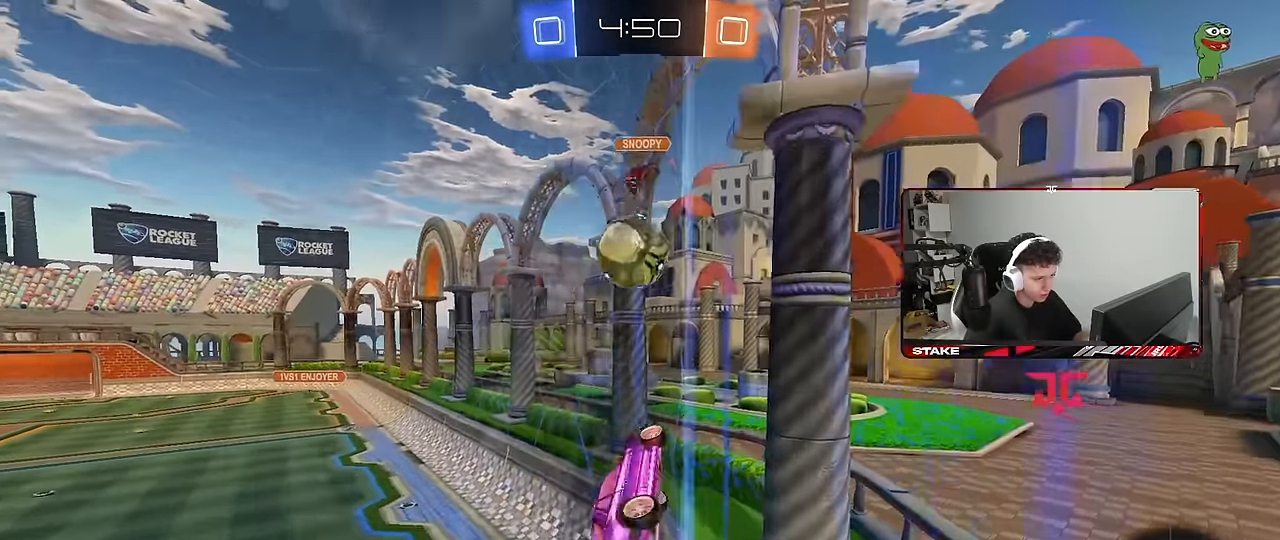
{"keys": ["a", "w"], "mouse": [], "mouse_move": "still", "events": [[33, "d", "up"], [66, "shift", "down"], [166, "shift", "up"], [216, "mouse_left", "down"], [500, "mouse_left", "up"]]}
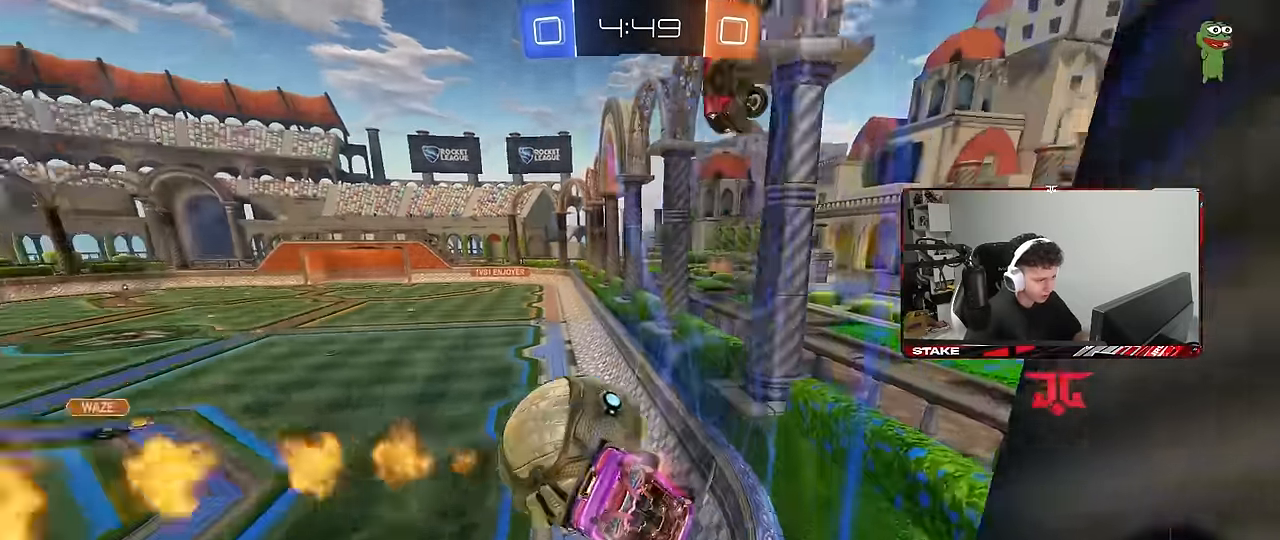
{"keys": ["a", "w"], "mouse": [], "mouse_move": "still", "events": [[283, "shift", "down"], [366, "shift", "up"]]}
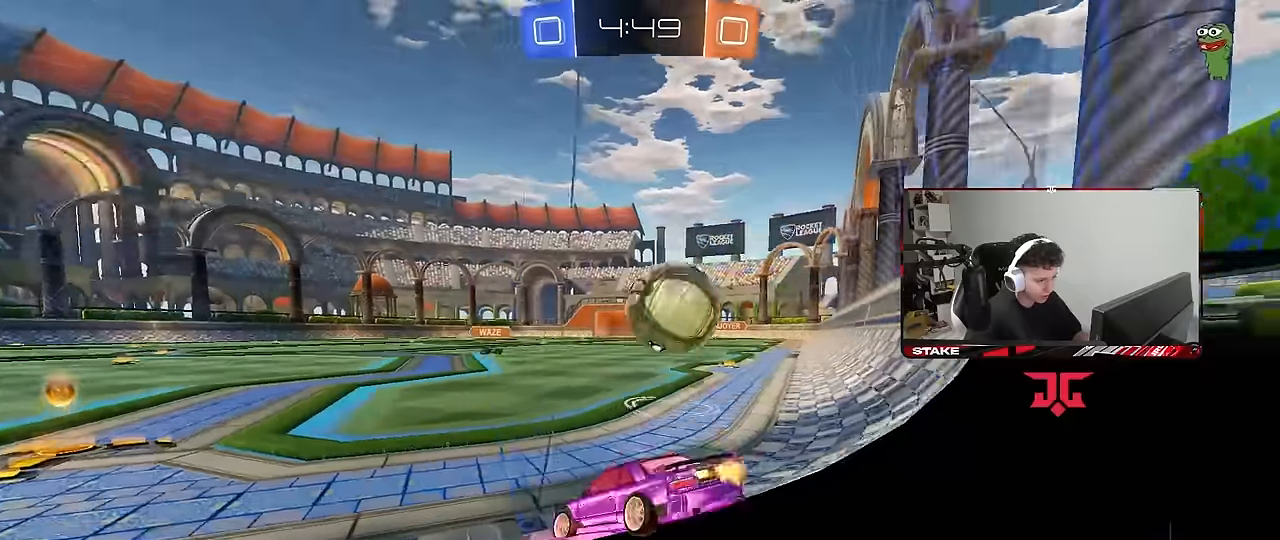
{"keys": ["a", "w"], "mouse": [], "mouse_move": "still", "events": [[250, "mouse_left", "down"], [283, "shift", "down"], [383, "mouse_left", "up"], [383, "shift", "up"]]}
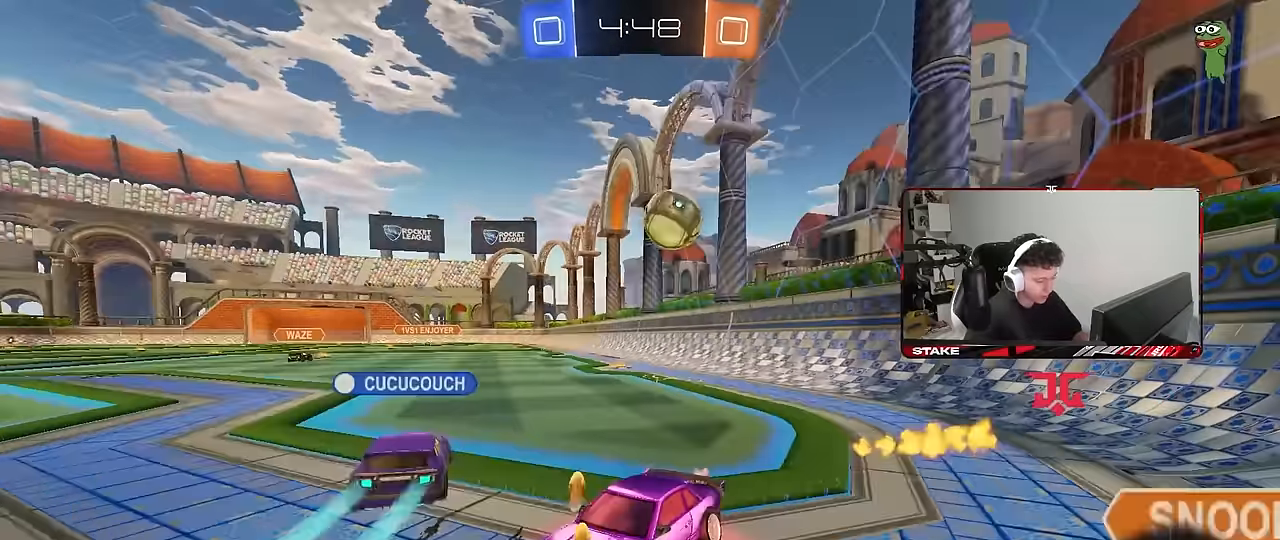
{"keys": [], "mouse": [], "mouse_move": "still", "events": [[350, "a", "up"], [450, "w", "up"]]}
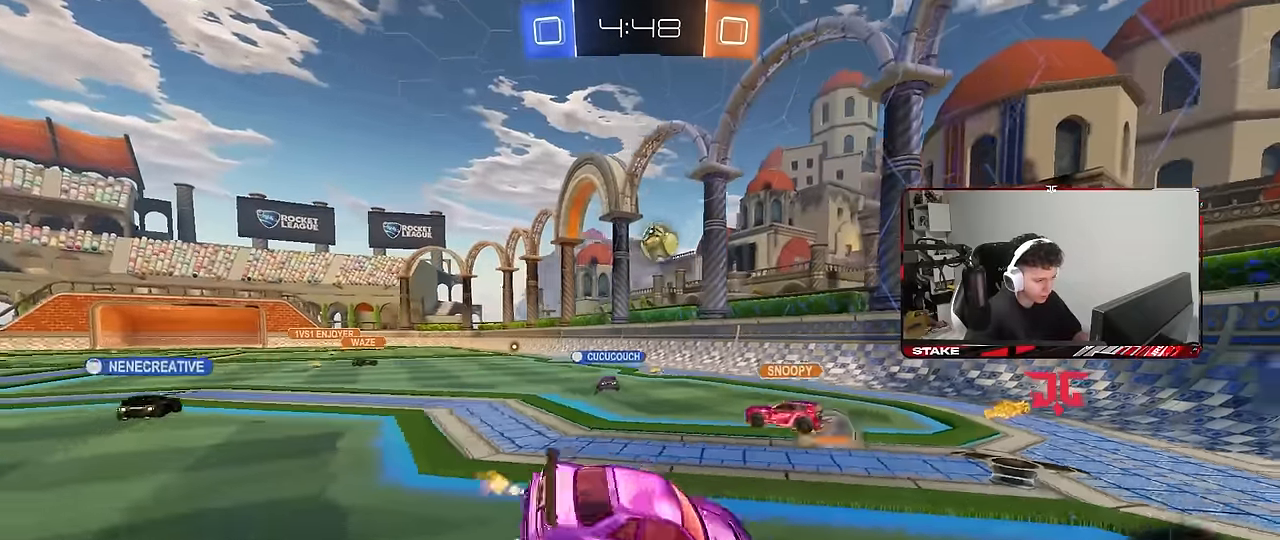
{"keys": ["d", "w"], "mouse": [], "mouse_move": "still", "events": [[233, "a", "down"], [317, "a", "up"], [467, "d", "down"], [467, "w", "down"]]}
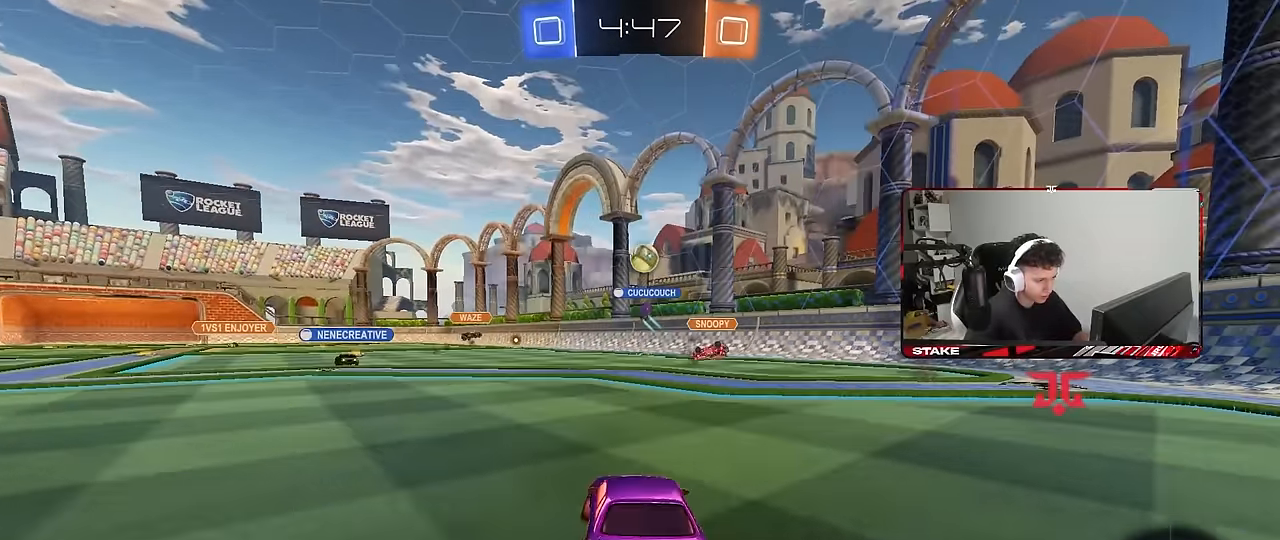
{"keys": ["w"], "mouse": [], "mouse_move": "still", "events": [[67, "d", "up"]]}
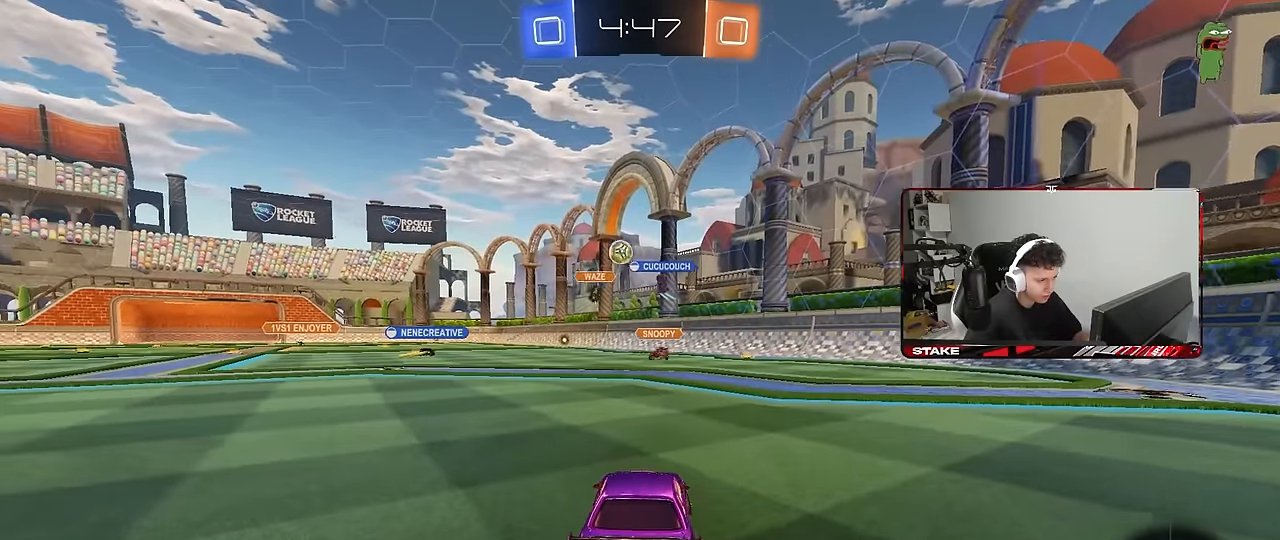
{"keys": ["d", "w"], "mouse": ["right"], "mouse_move": "still", "events": [[33, "a", "down"], [300, "a", "up"], [500, "d", "down"], [500, "mouse_right", "down"]]}
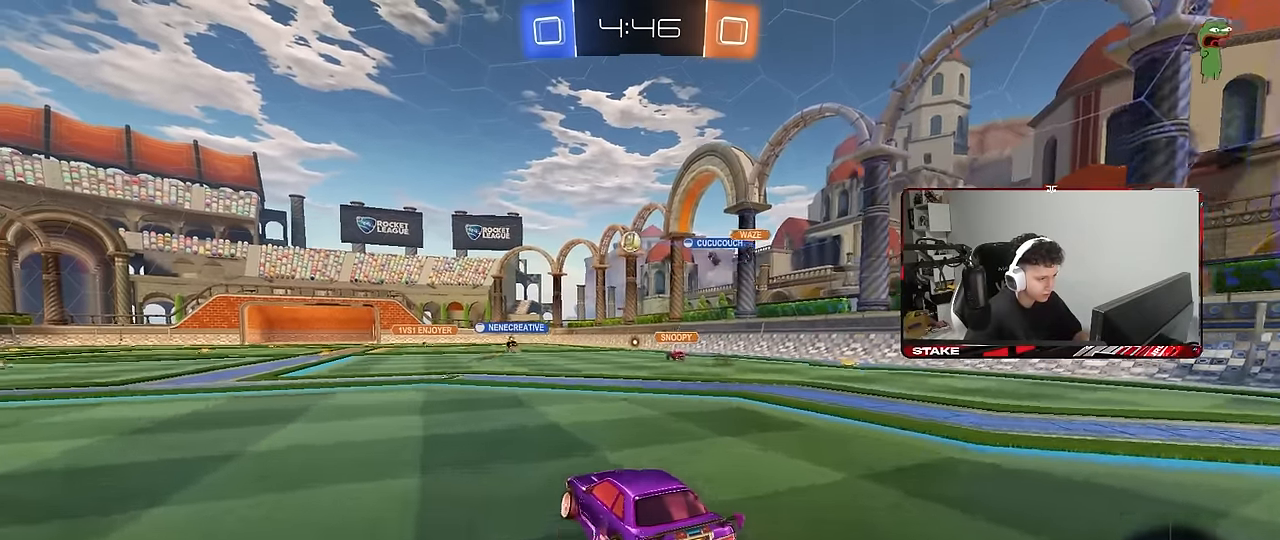
{"keys": ["a", "d", "s"], "mouse": ["left"], "mouse_move": "still", "events": [[33, "d", "up"], [33, "mouse_right", "up"], [83, "a", "down"], [183, "a", "up"], [183, "w", "up"], [233, "mouse_left", "down"], [283, "s", "down"], [467, "a", "down"], [467, "d", "down"]]}
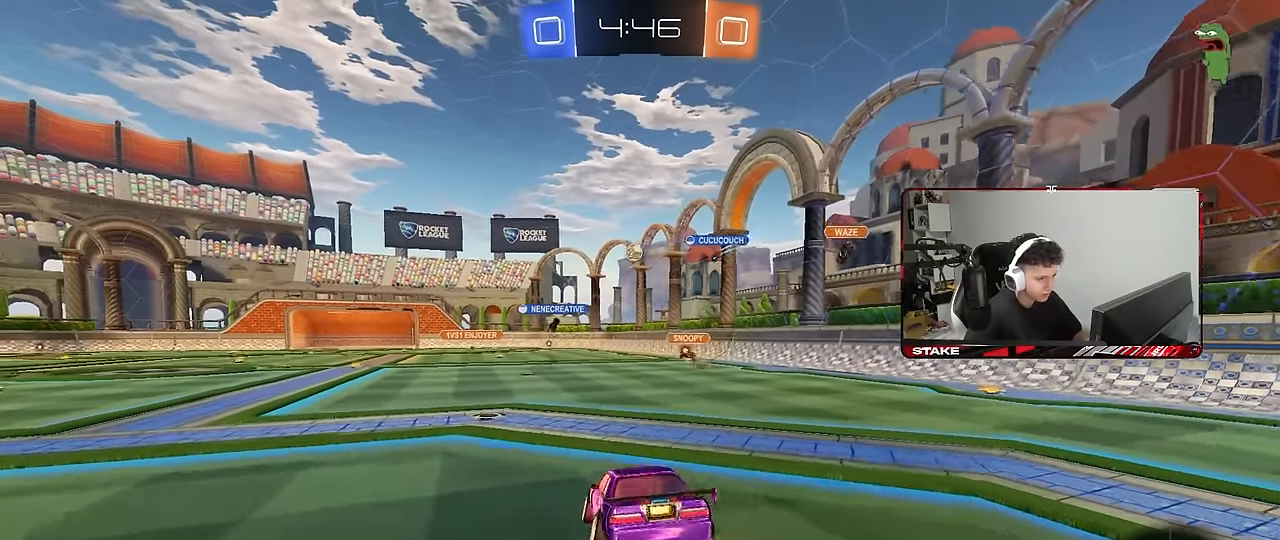
{"keys": ["w"], "mouse": [], "mouse_move": "still", "events": [[17, "mouse_left", "up"], [100, "a", "up"], [100, "s", "up"], [200, "d", "up"], [250, "a", "down"], [300, "a", "up"], [300, "w", "down"], [383, "mouse_right", "down"], [433, "mouse_right", "up"]]}
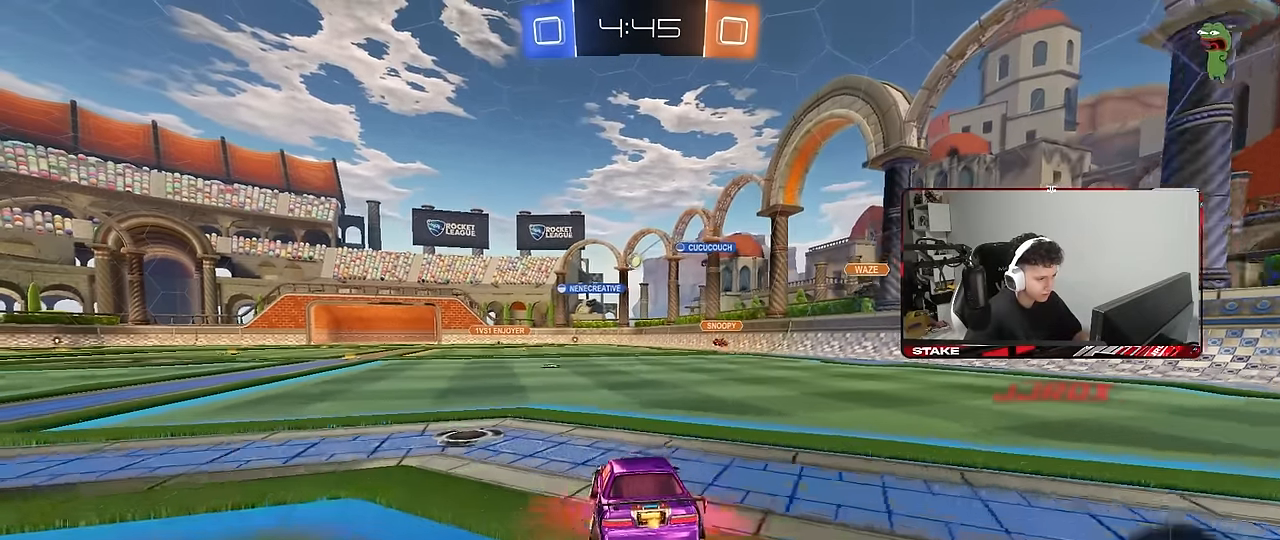
{"keys": ["a", "s", "shift"], "mouse": [], "mouse_move": "still", "events": [[67, "d", "down"], [67, "mouse_right", "down"], [117, "d", "up"], [117, "mouse_right", "up"], [167, "a", "down"], [167, "mouse_right", "down"], [167, "shift", "down"], [217, "mouse_left", "down"], [267, "s", "down"], [267, "w", "up"], [300, "mouse_right", "up"], [450, "mouse_left", "up"]]}
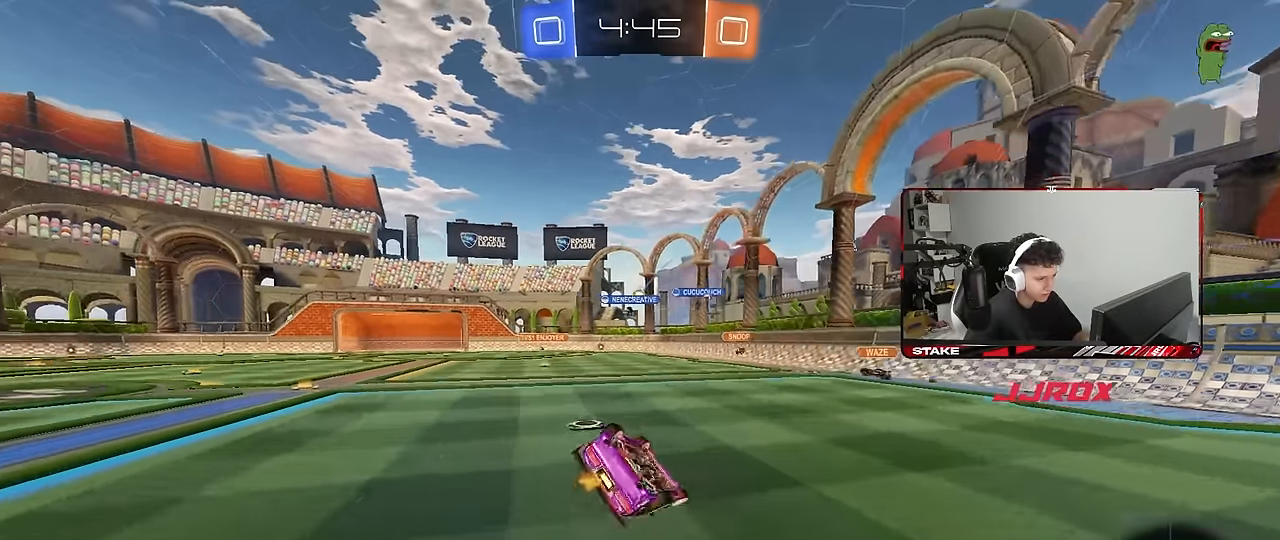
{"keys": ["a"], "mouse": [], "mouse_move": "still", "events": [[83, "s", "up"], [267, "s", "down"], [467, "s", "up"], [467, "shift", "up"]]}
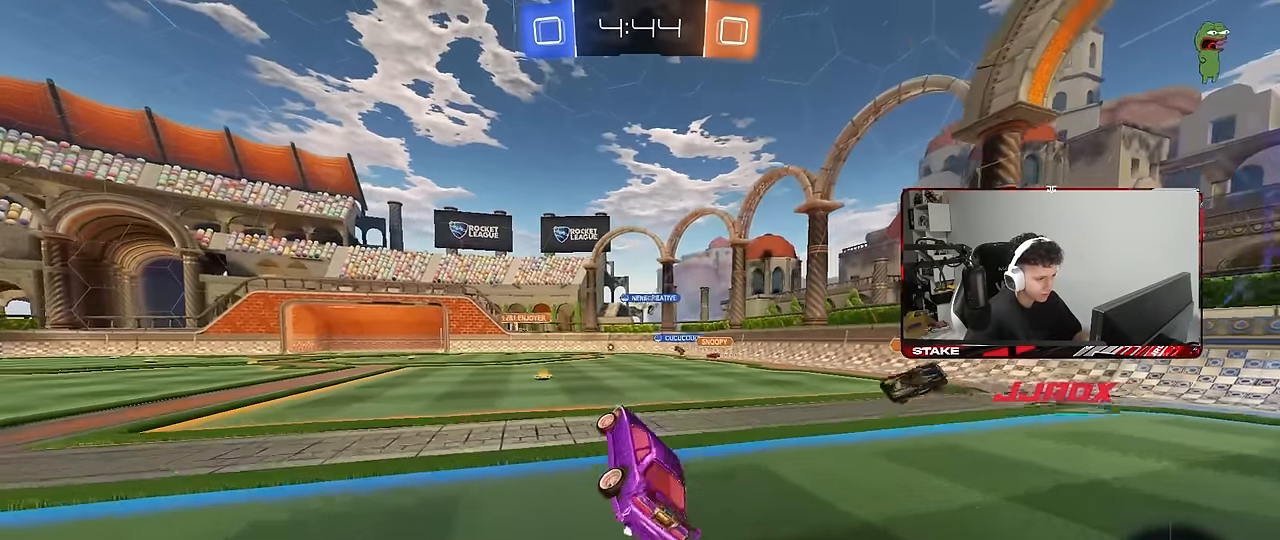
{"keys": ["a", "shift", "w"], "mouse": [], "mouse_move": "still", "events": [[100, "a", "up"], [200, "w", "down"], [433, "a", "down"], [483, "shift", "down"]]}
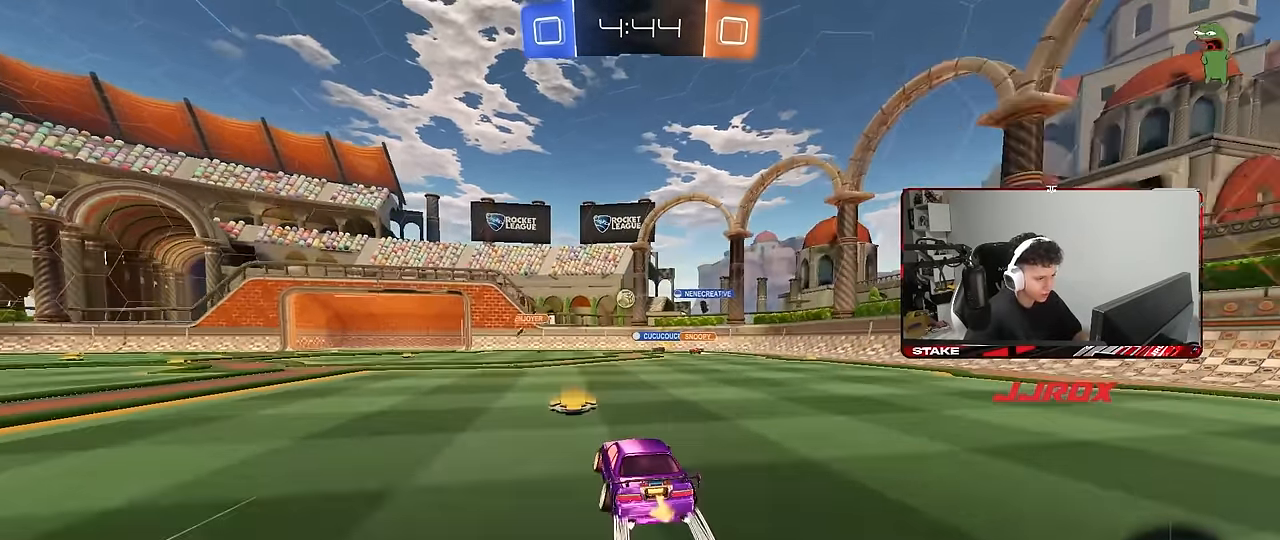
{"keys": ["a", "w"], "mouse": [], "mouse_move": "still", "events": [[67, "shift", "up"]]}
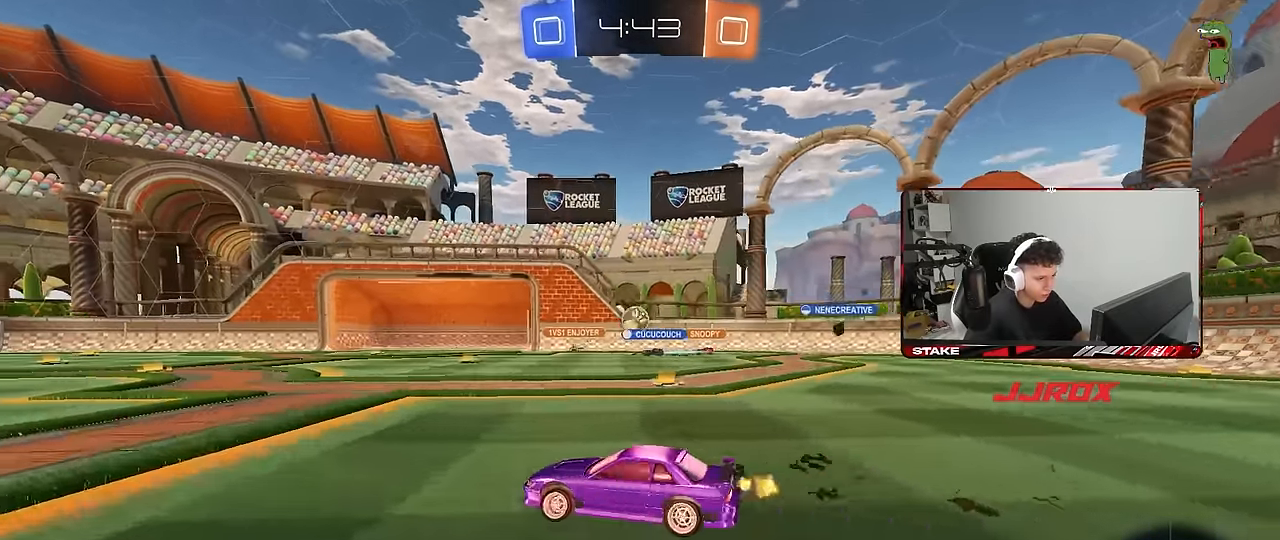
{"keys": ["a", "shift", "w"], "mouse": [], "mouse_move": "still", "events": [[233, "a", "up"], [367, "a", "down"], [417, "shift", "down"]]}
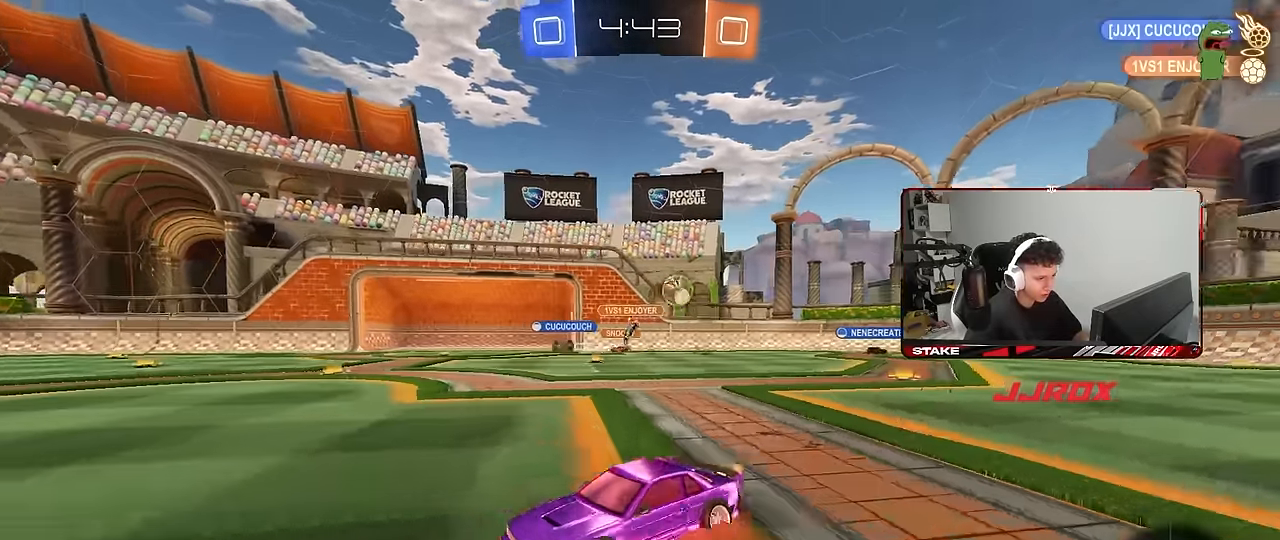
{"keys": ["w"], "mouse": [], "mouse_move": "still", "events": [[67, "shift", "up"], [300, "a", "up"]]}
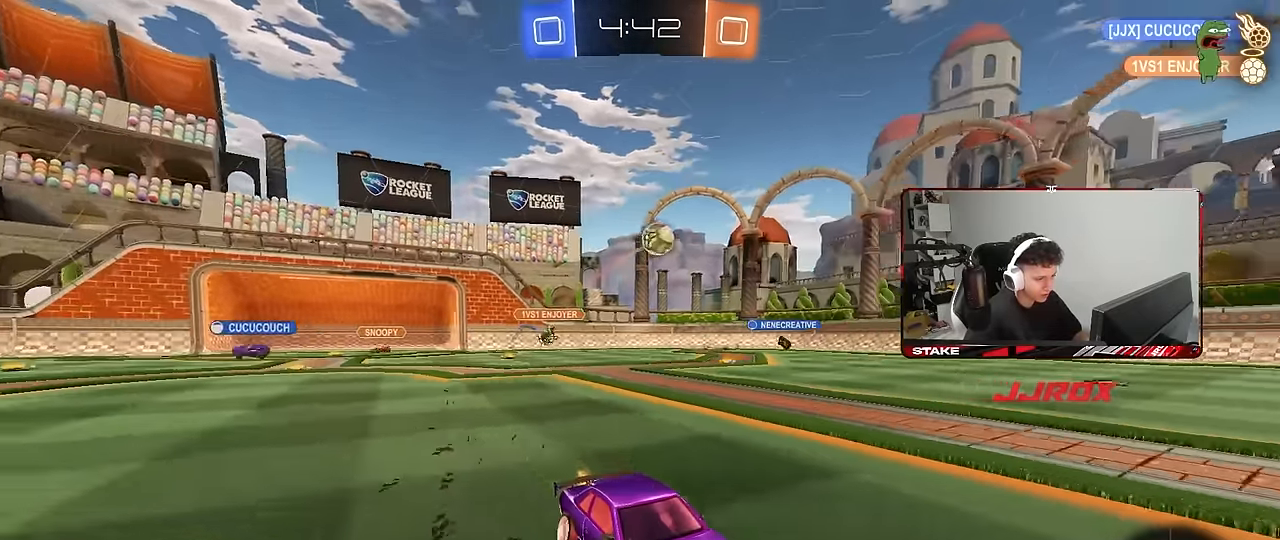
{"keys": ["w"], "mouse": ["left"], "mouse_move": "still", "events": [[217, "a", "down"], [300, "mouse_left", "down"], [350, "a", "up"]]}
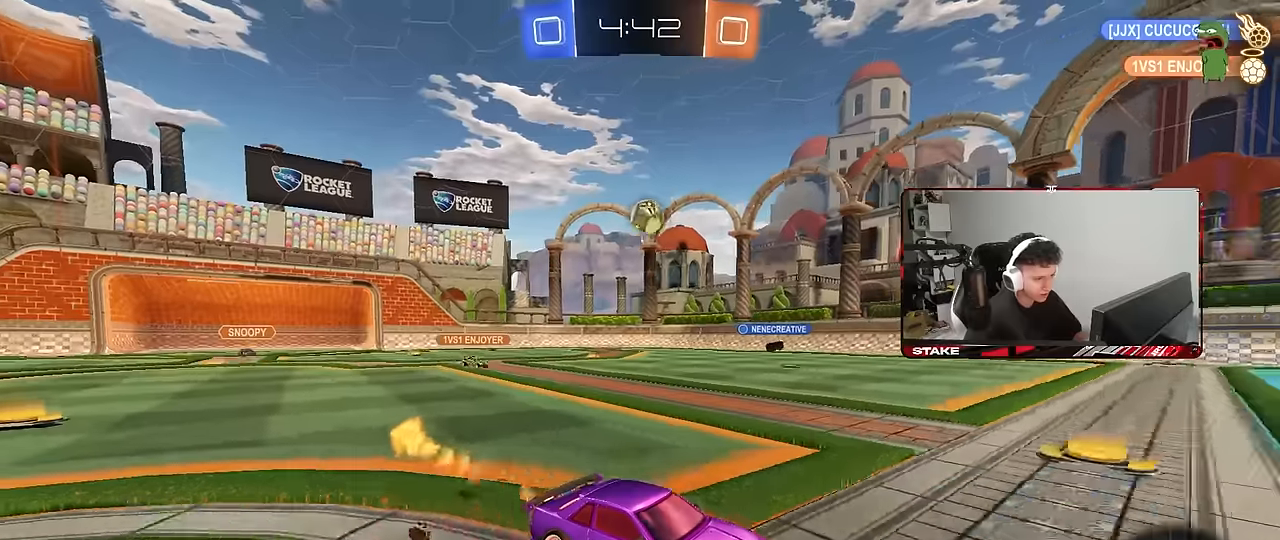
{"keys": ["w"], "mouse": [], "mouse_move": "still", "events": [[33, "mouse_left", "up"], [83, "a", "down"], [133, "shift", "down"], [233, "shift", "up"], [283, "a", "up"]]}
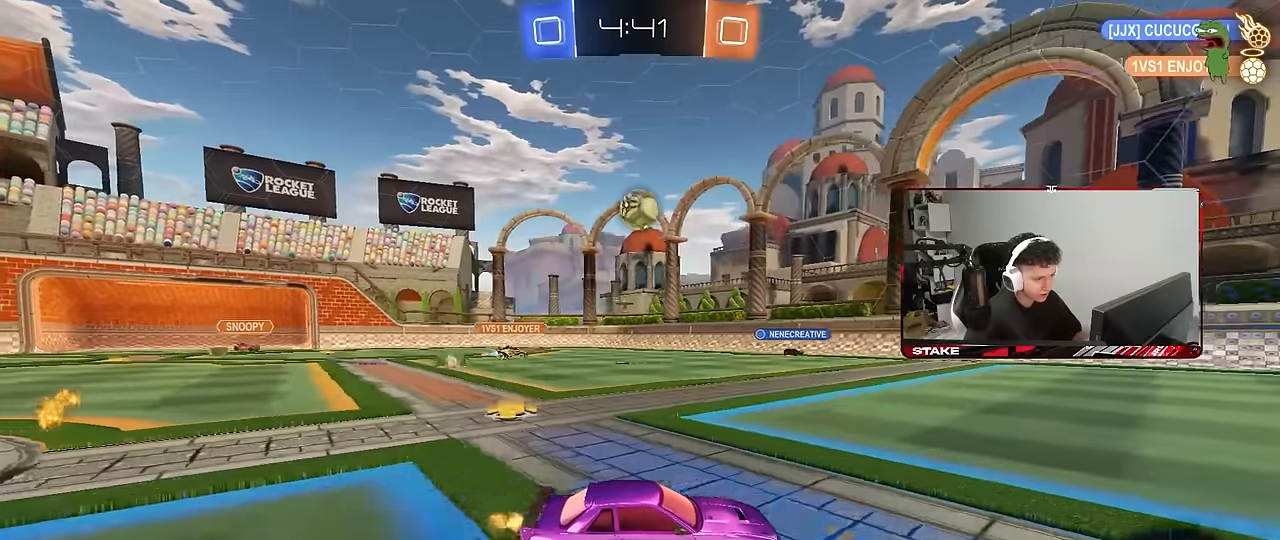
{"keys": ["d", "w"], "mouse": ["left"], "mouse_move": "still", "events": [[100, "a", "down"], [250, "a", "up"], [283, "d", "down"], [383, "mouse_left", "down"]]}
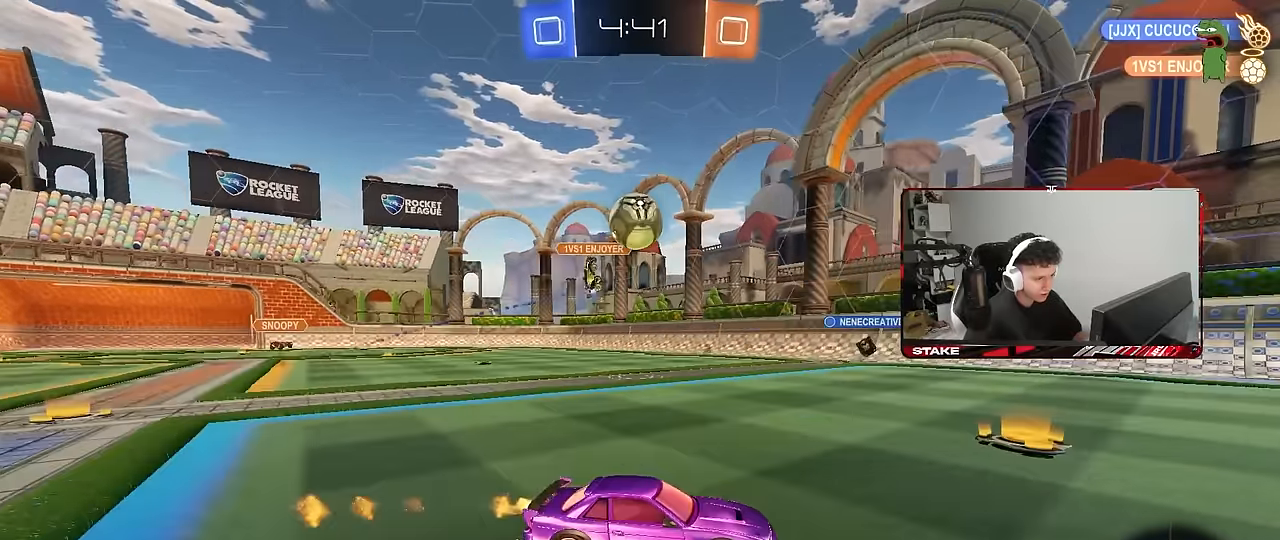
{"keys": [], "mouse": [], "mouse_move": "still", "events": [[67, "d", "up"], [400, "mouse_left", "up"], [500, "w", "up"]]}